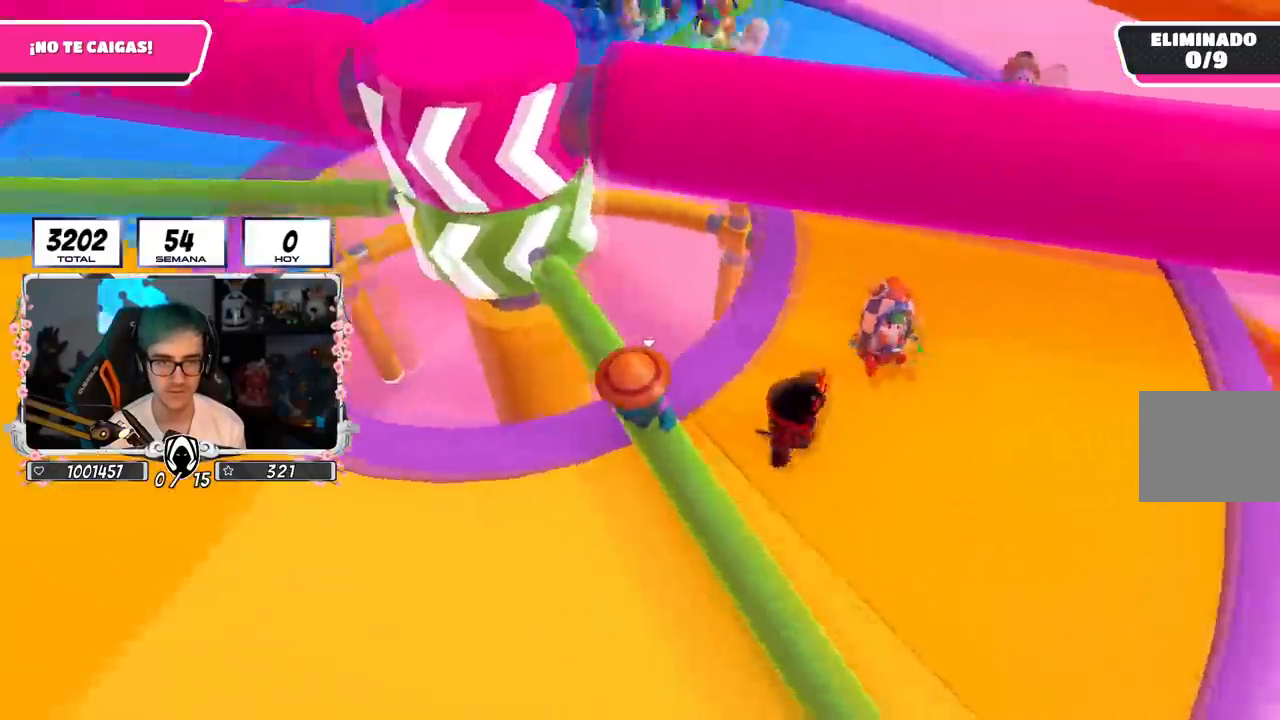
Gameplay with a controller (PlayStation layout); each line is a JSON object with the inputs held at the frame after it. "events" lists button and stick changes between this image and that frame as [ms after this image, input, new state], when the widget could be followed in between. Not read: L1 R1.
{"buttons": [], "left_stick": "center", "right_stick": "center", "events": [[200, "left_stick", "center"], [267, "left_stick", "up"], [501, "left_stick", "center"]]}
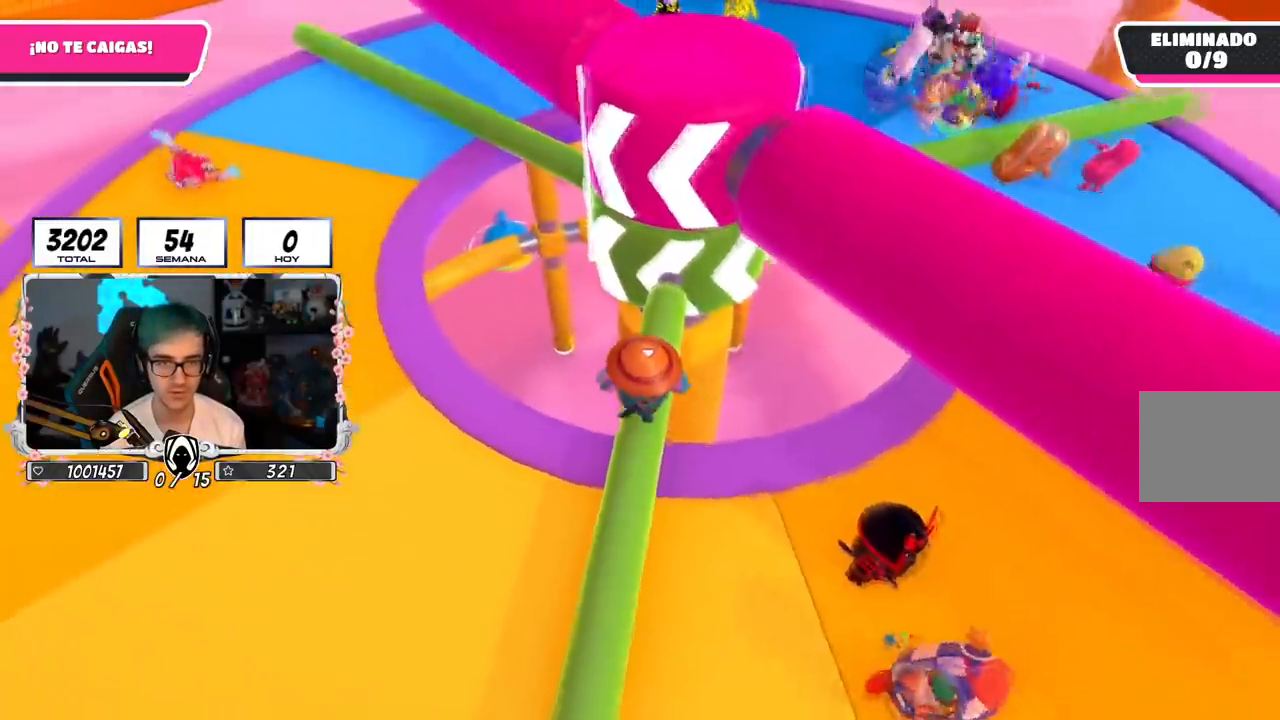
{"buttons": [], "left_stick": "center", "right_stick": "center", "events": [[200, "left_stick", "up-right"], [383, "left_stick", "center"]]}
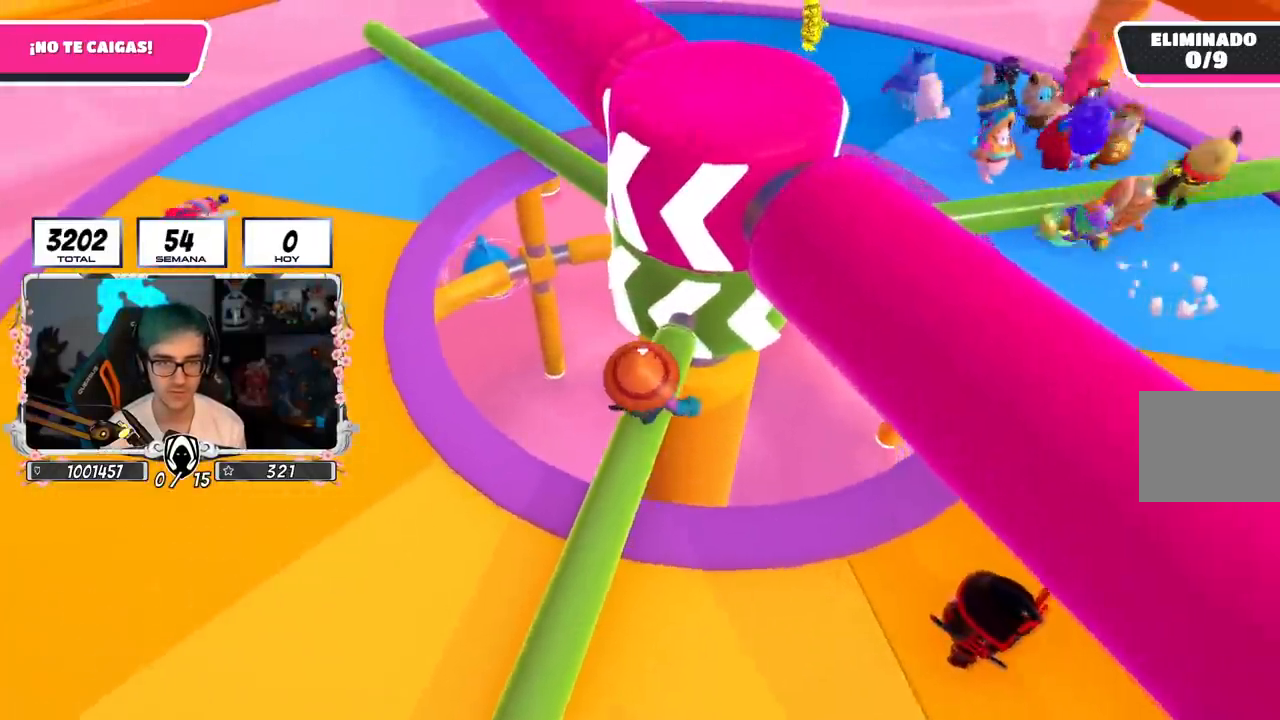
{"buttons": [], "left_stick": "center", "right_stick": "center", "events": [[167, "left_stick", "up-right"], [351, "left_stick", "center"]]}
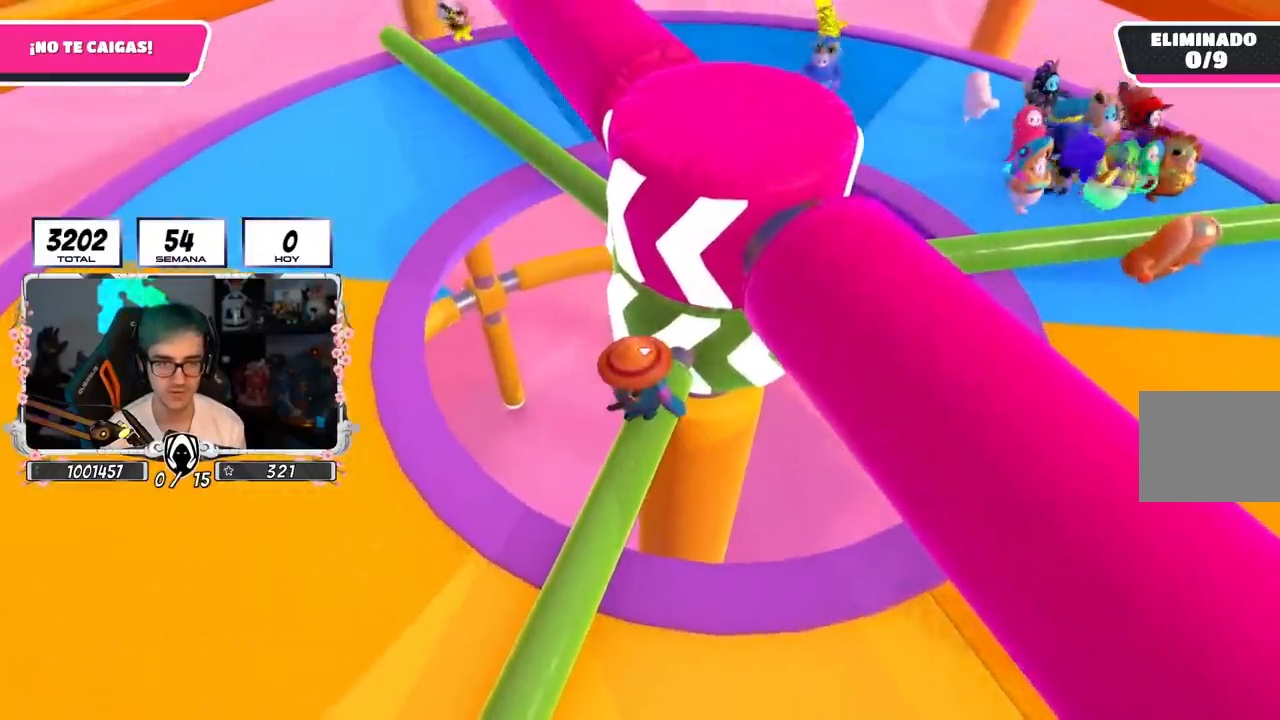
{"buttons": [], "left_stick": "center", "right_stick": "center", "events": [[117, "left_stick", "up-right"], [317, "left_stick", "center"]]}
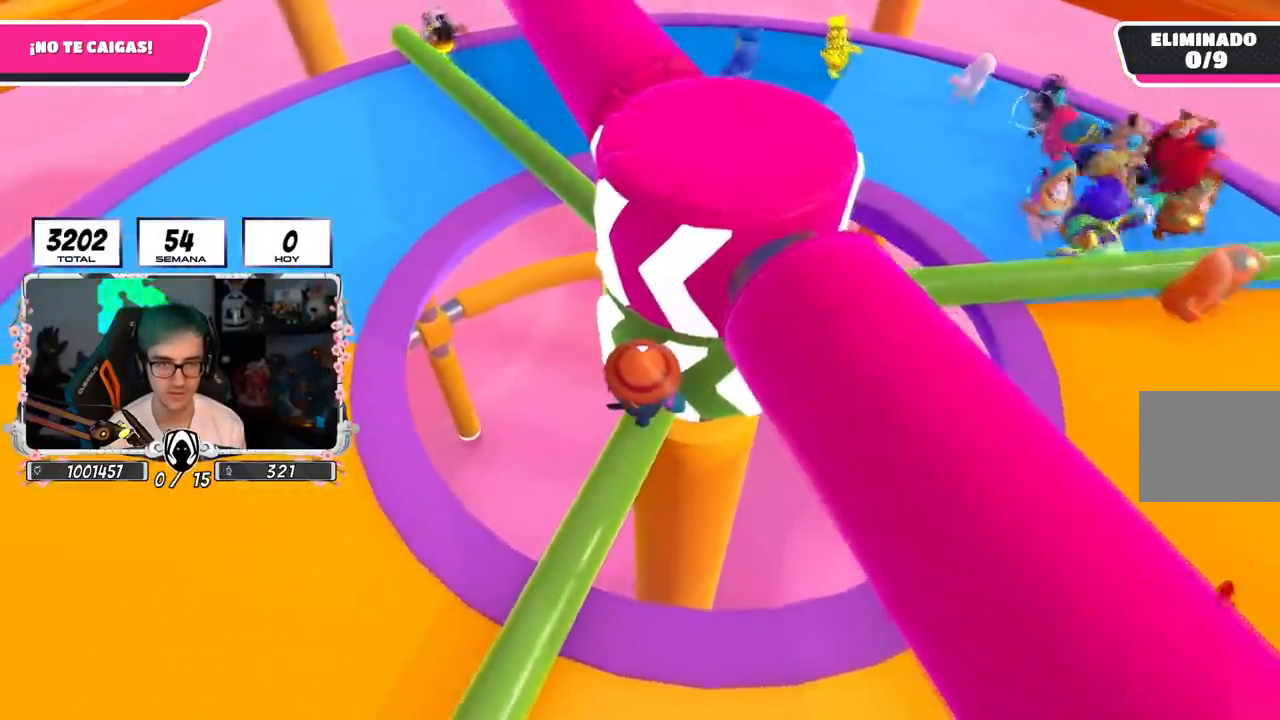
{"buttons": [], "left_stick": "center", "right_stick": "center", "events": [[367, "left_stick", "right"], [467, "left_stick", "center"]]}
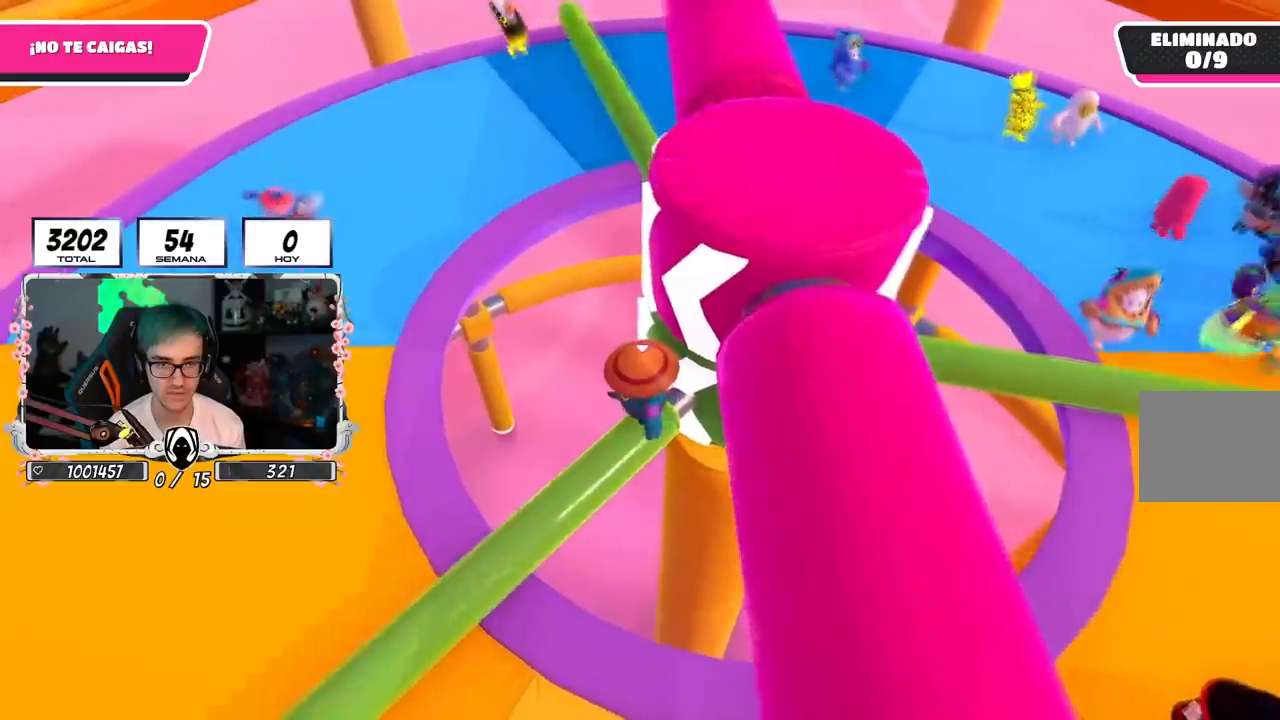
{"buttons": [], "left_stick": "center", "right_stick": "left", "events": [[150, "right_stick", "left"]]}
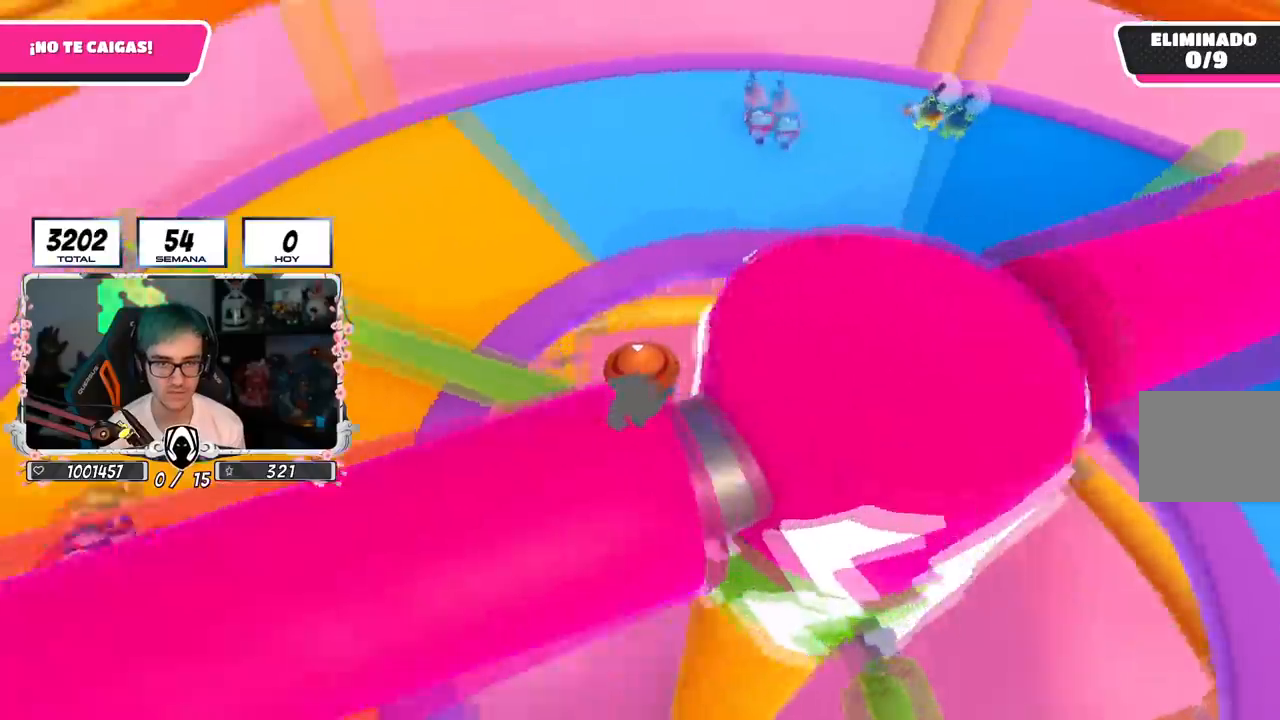
{"buttons": [], "left_stick": "center", "right_stick": "left", "events": []}
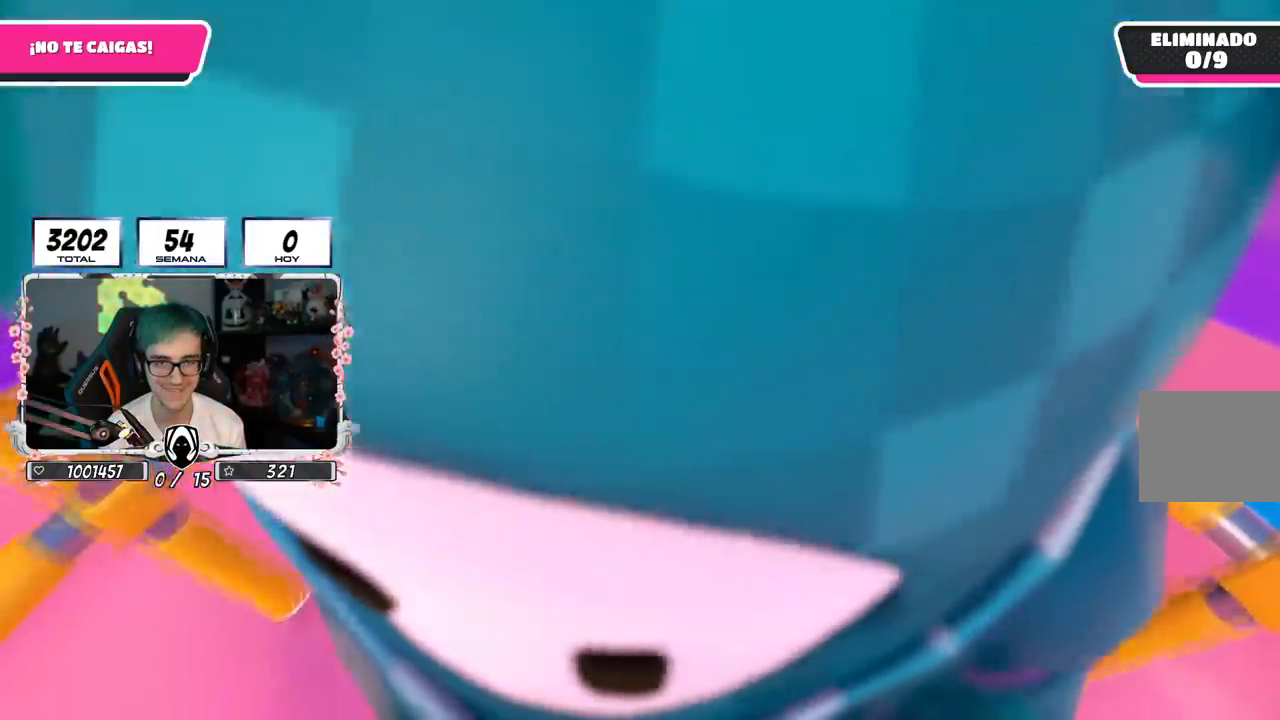
{"buttons": [], "left_stick": "center", "right_stick": "center", "events": [[16, "right_stick", "center"]]}
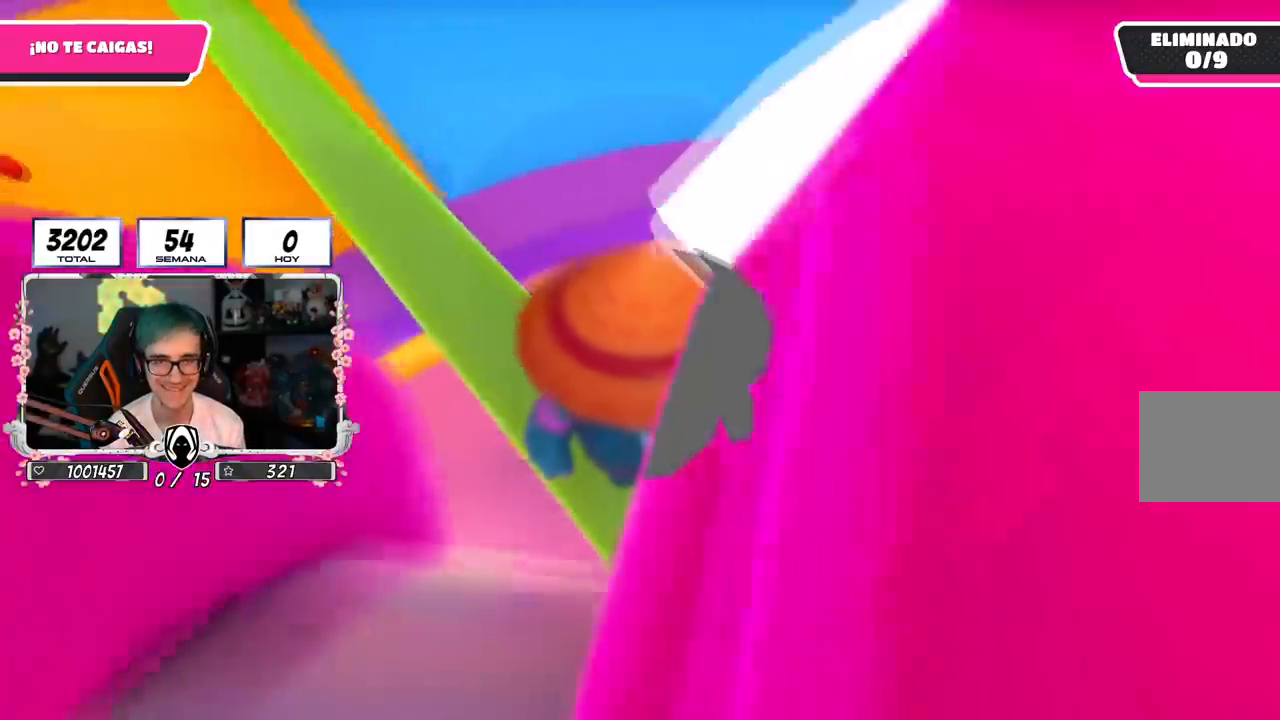
{"buttons": [], "left_stick": "center", "right_stick": "down"}
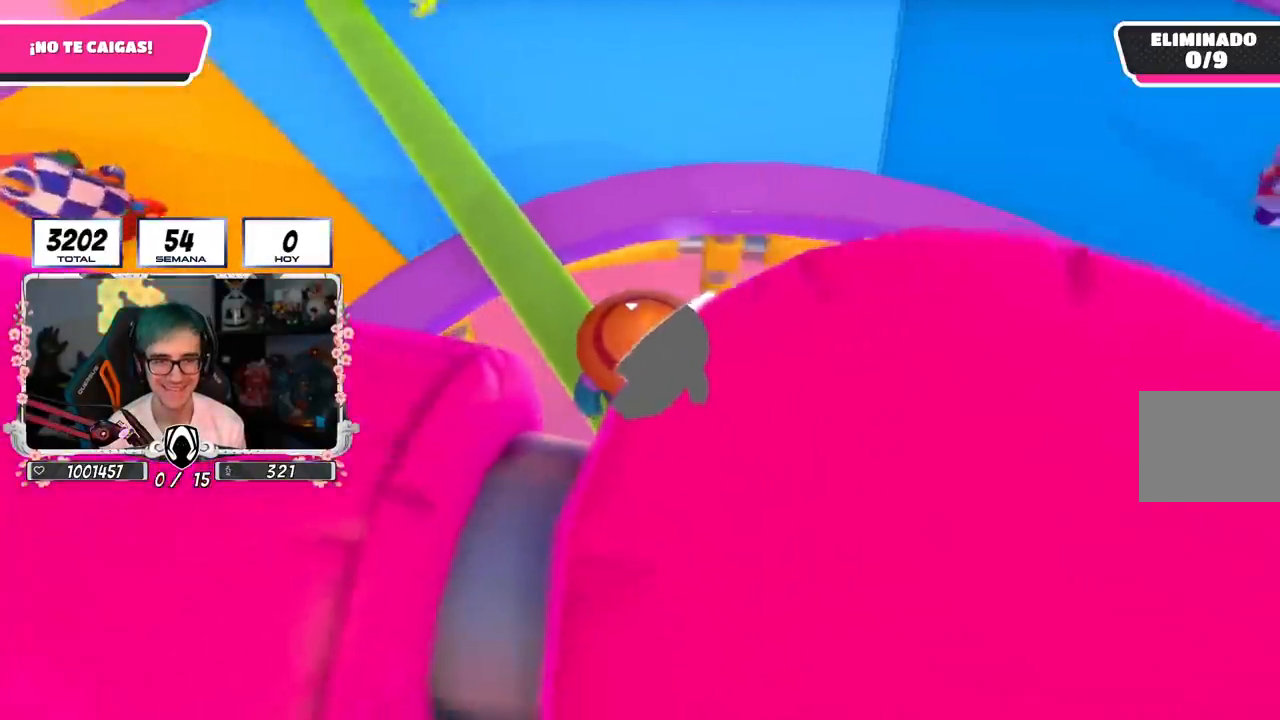
{"buttons": [], "left_stick": "center", "right_stick": "center", "events": [[33, "right_stick", "down-left"], [217, "right_stick", "left"], [467, "right_stick", "center"]]}
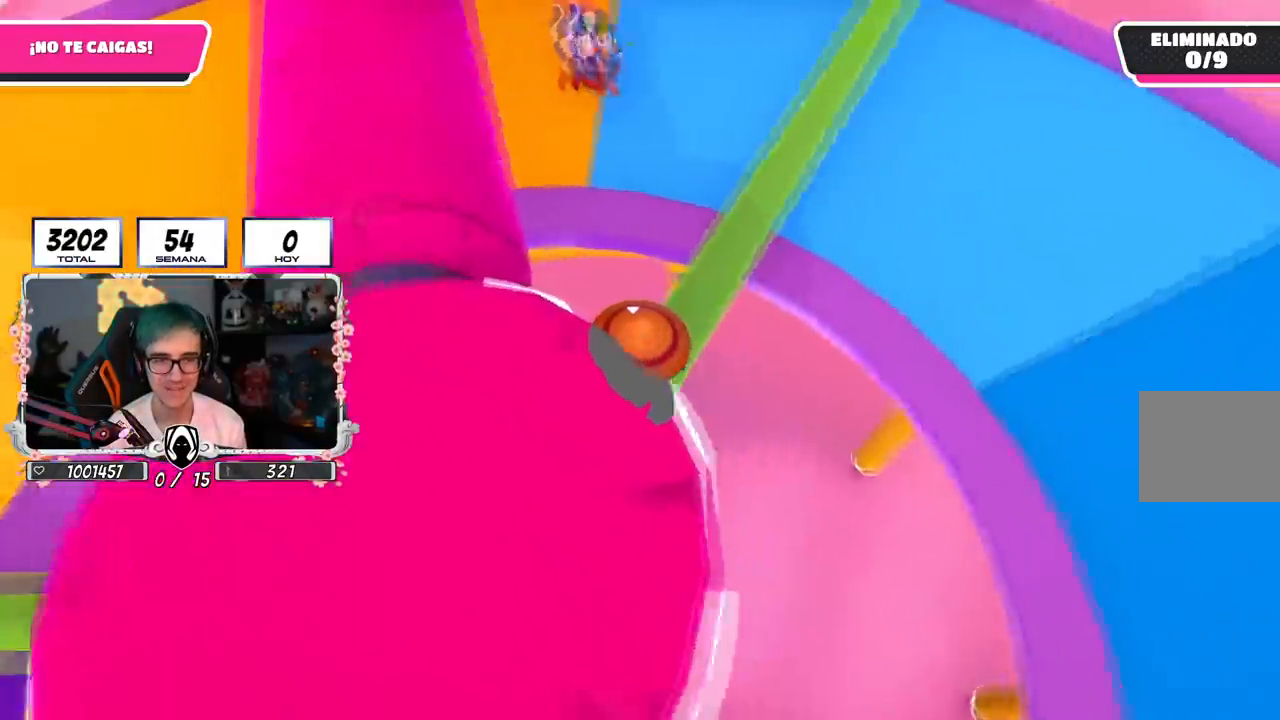
{"buttons": [], "left_stick": "center", "right_stick": "center", "events": [[200, "right_stick", "up-left"], [401, "right_stick", "center"]]}
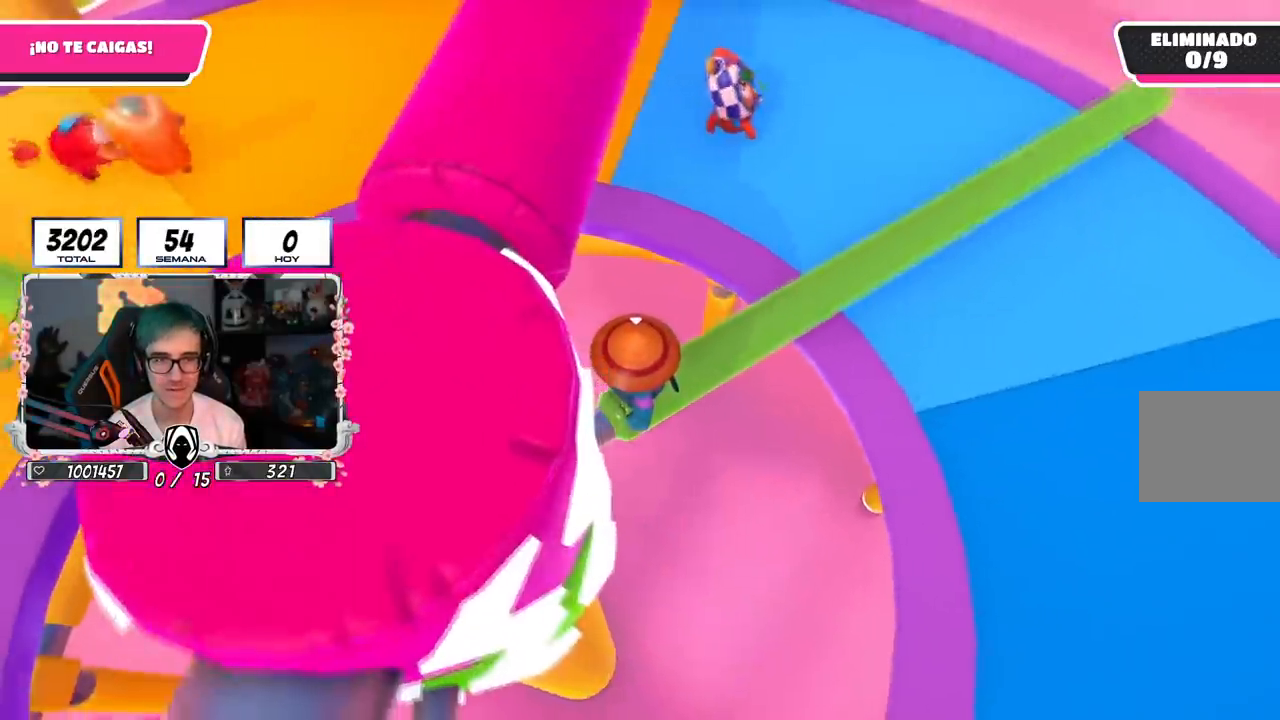
{"buttons": [], "left_stick": "center", "right_stick": "center", "events": []}
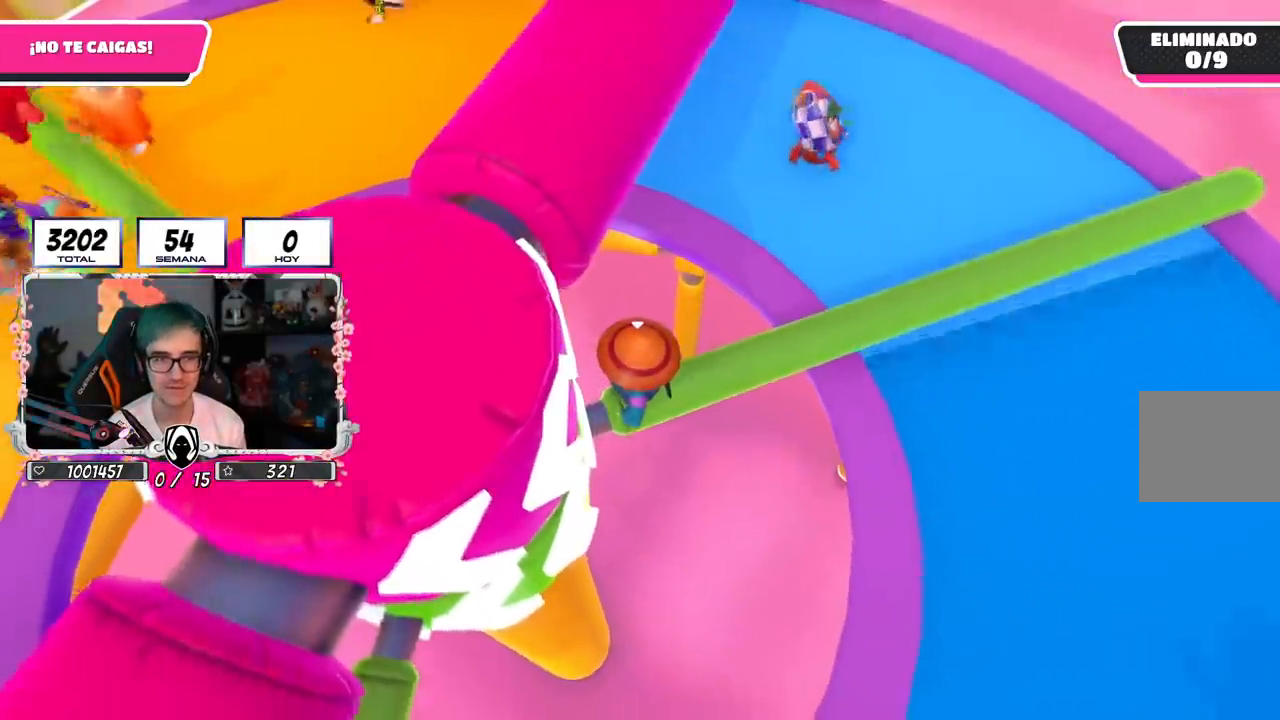
{"buttons": [], "left_stick": "center", "right_stick": "center", "events": []}
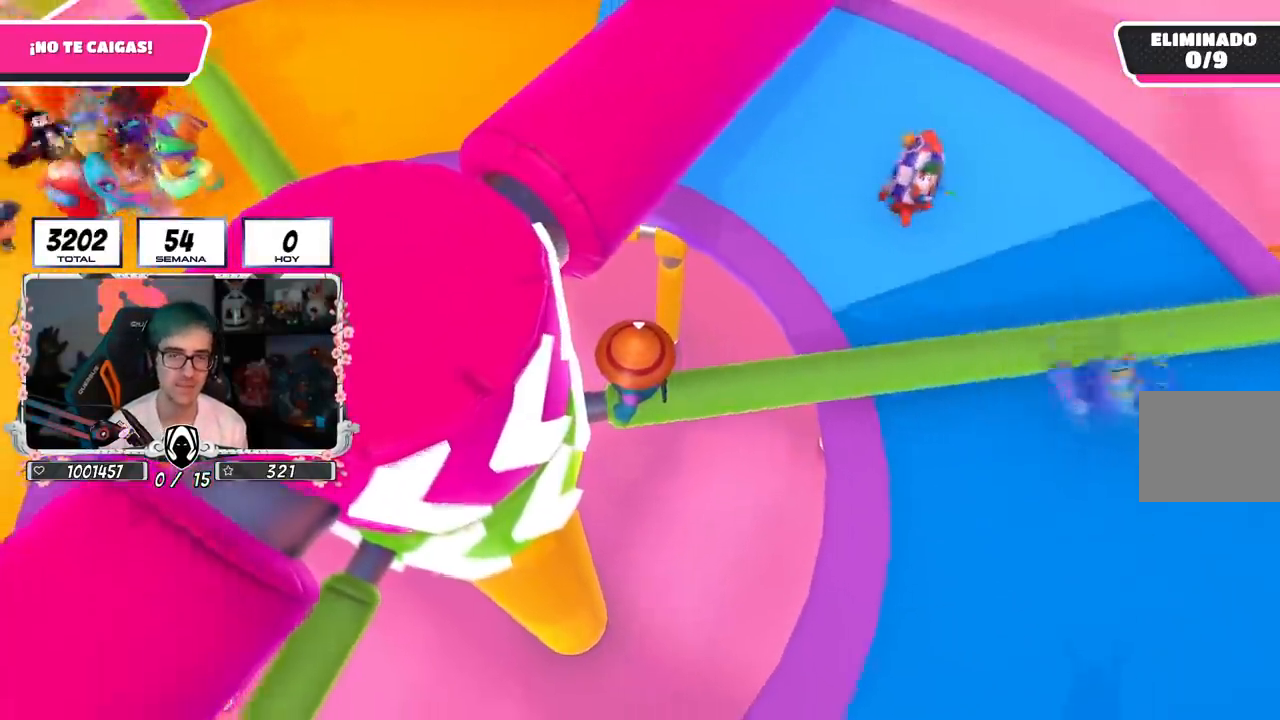
{"buttons": [], "left_stick": "center", "right_stick": "center", "events": []}
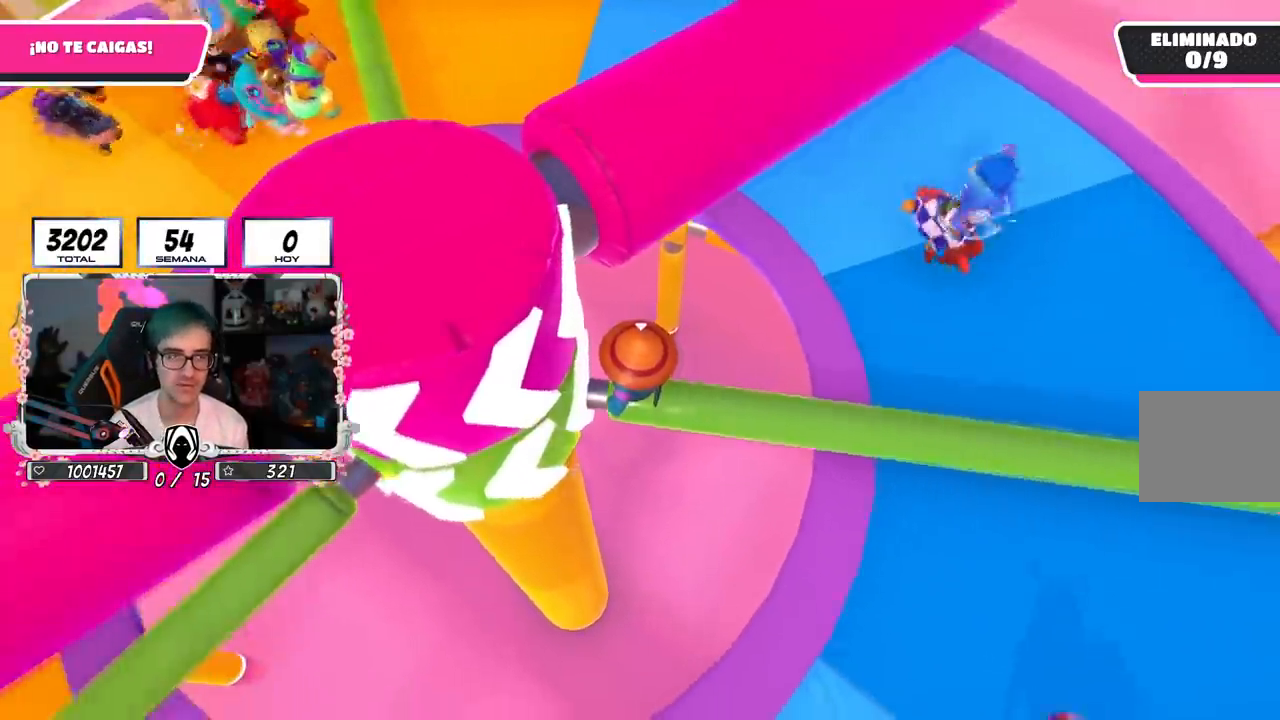
{"buttons": [], "left_stick": "center", "right_stick": "center", "events": []}
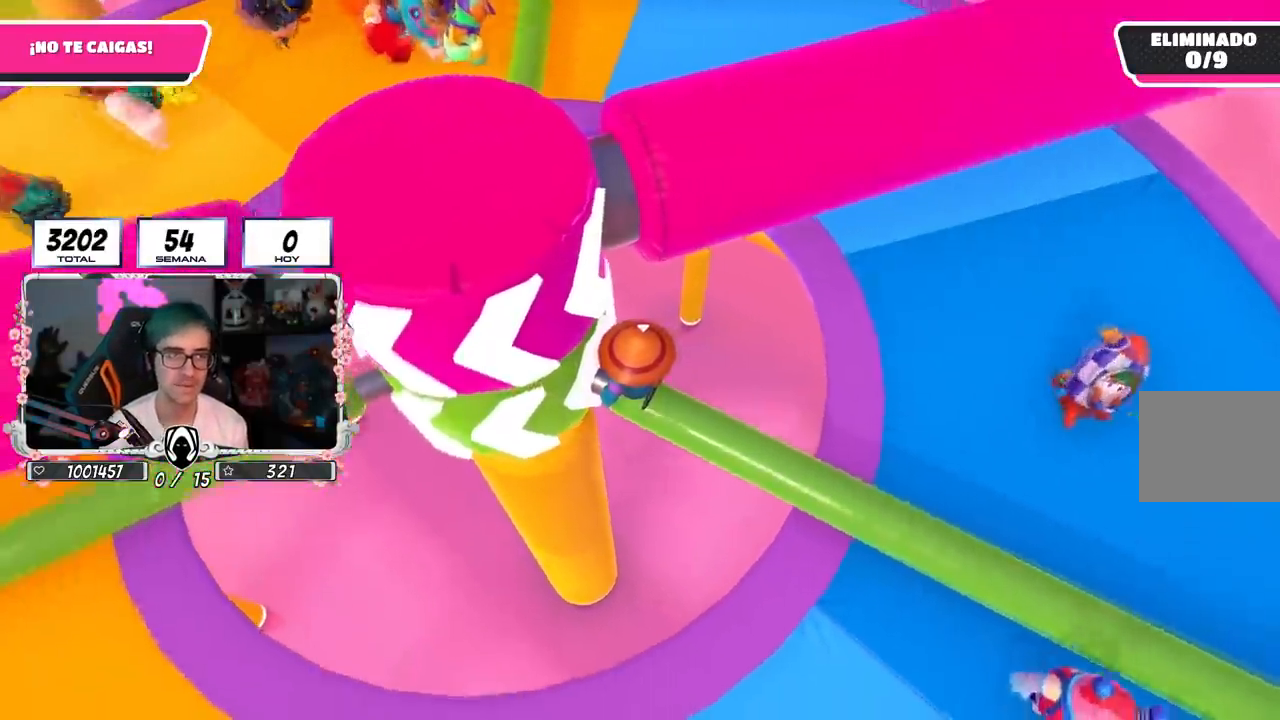
{"buttons": [], "left_stick": "center", "right_stick": "center", "events": []}
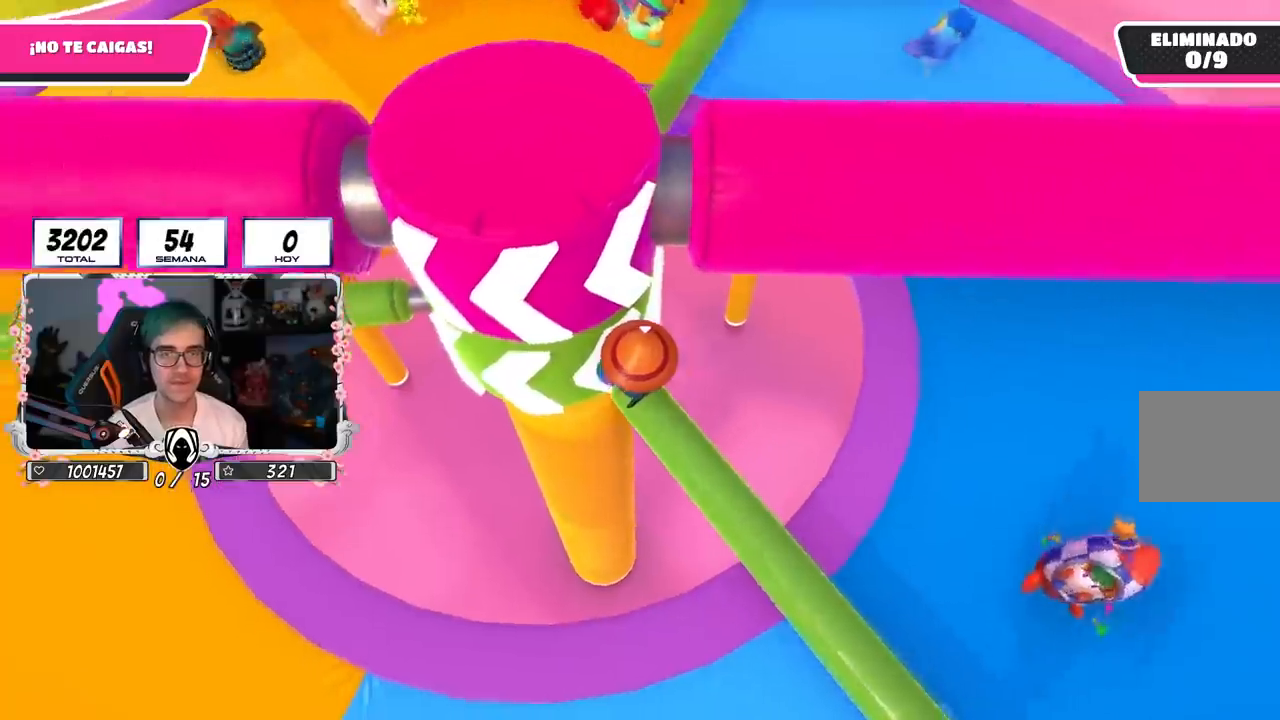
{"buttons": [], "left_stick": "center", "right_stick": "center", "events": []}
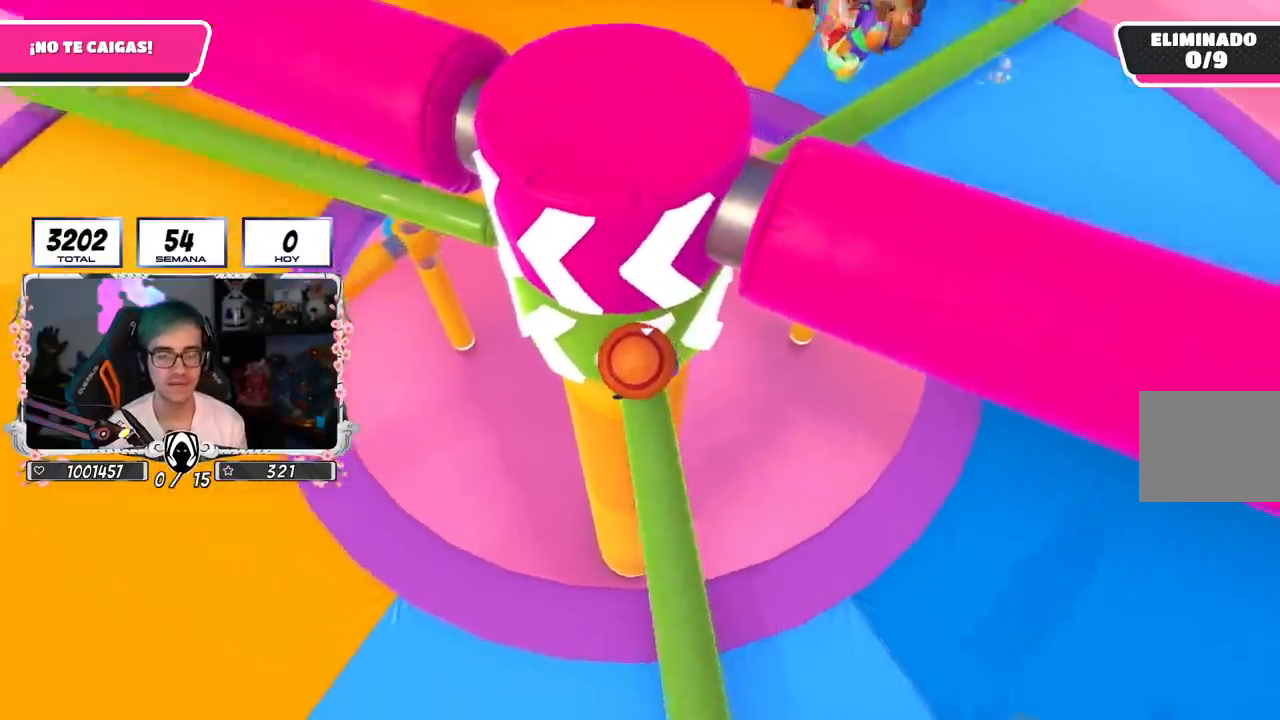
{"buttons": [], "left_stick": "center", "right_stick": "center"}
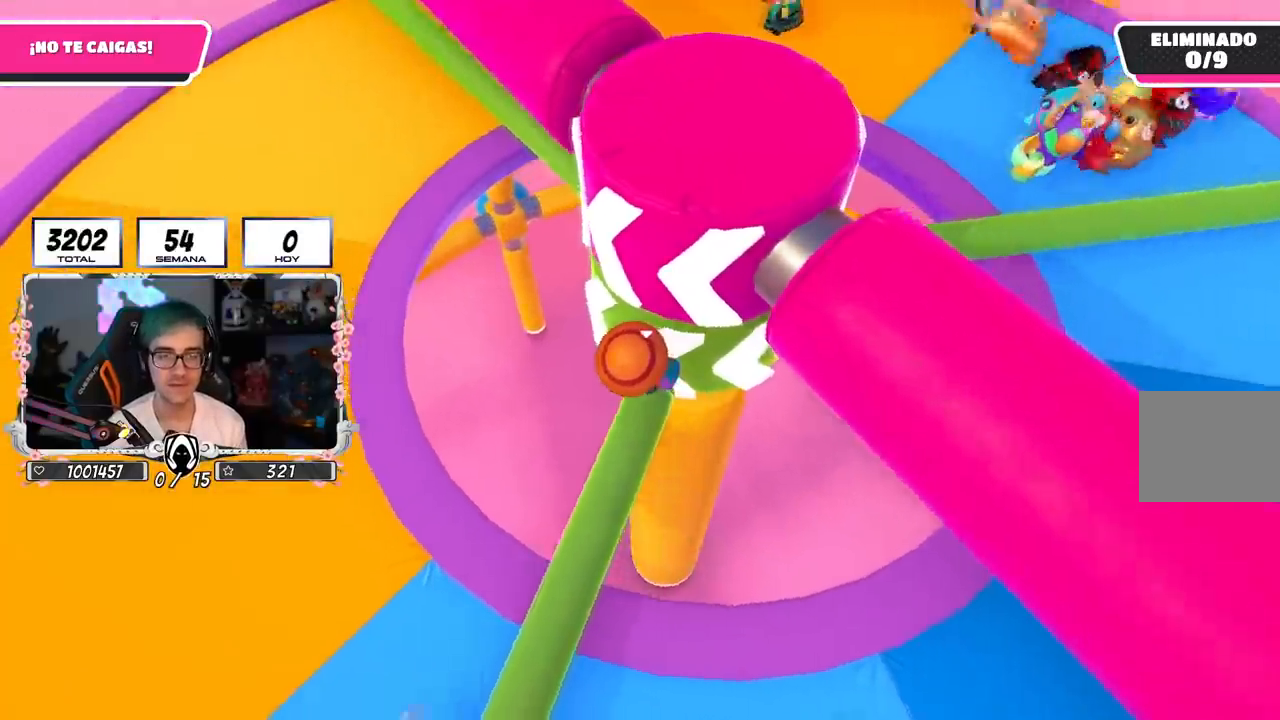
{"buttons": [], "left_stick": "center", "right_stick": "center", "events": []}
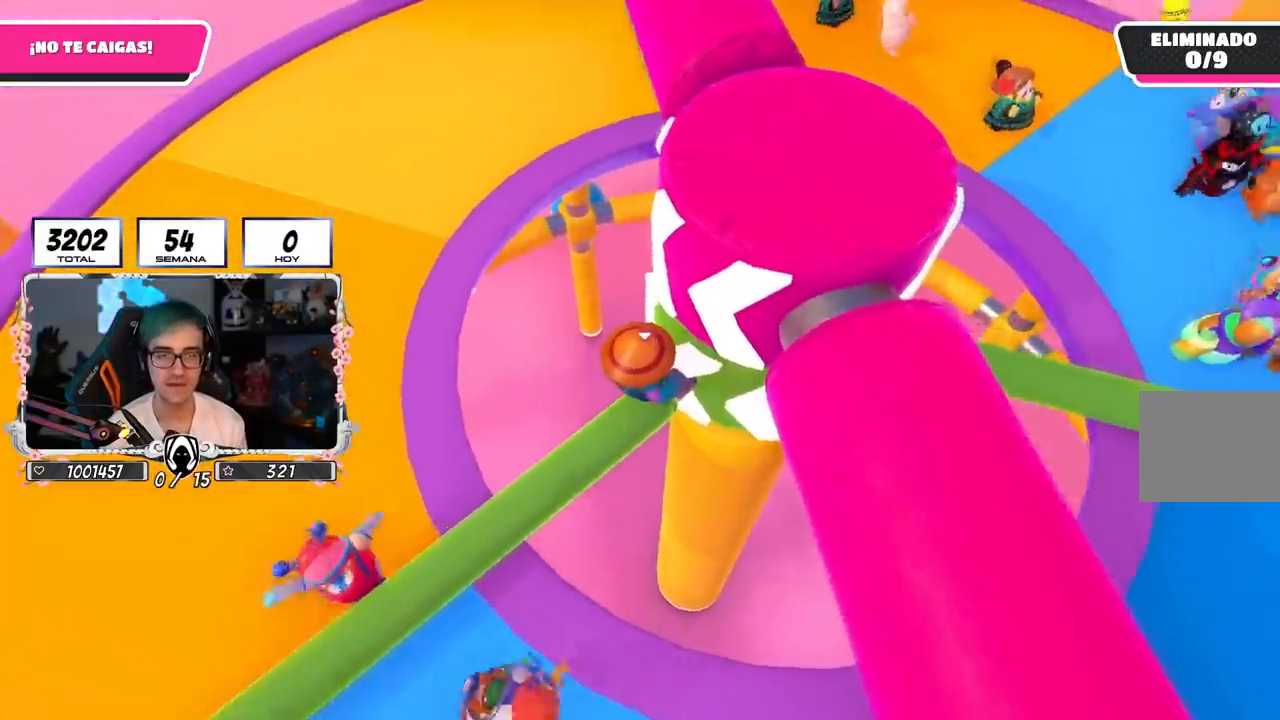
{"buttons": [], "left_stick": "center", "right_stick": "down-left", "events": [[150, "right_stick", "down-left"]]}
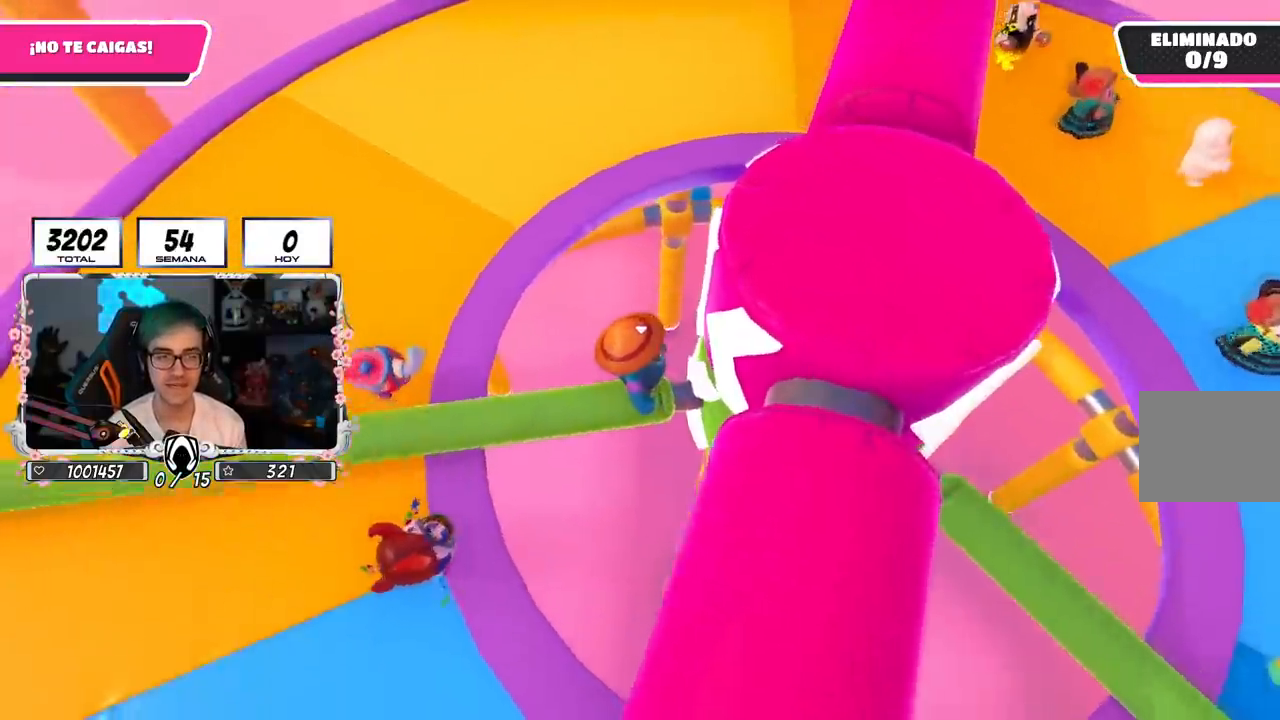
{"buttons": [], "left_stick": "center", "right_stick": "down-left", "events": [[134, "right_stick", "center"], [200, "right_stick", "down-left"]]}
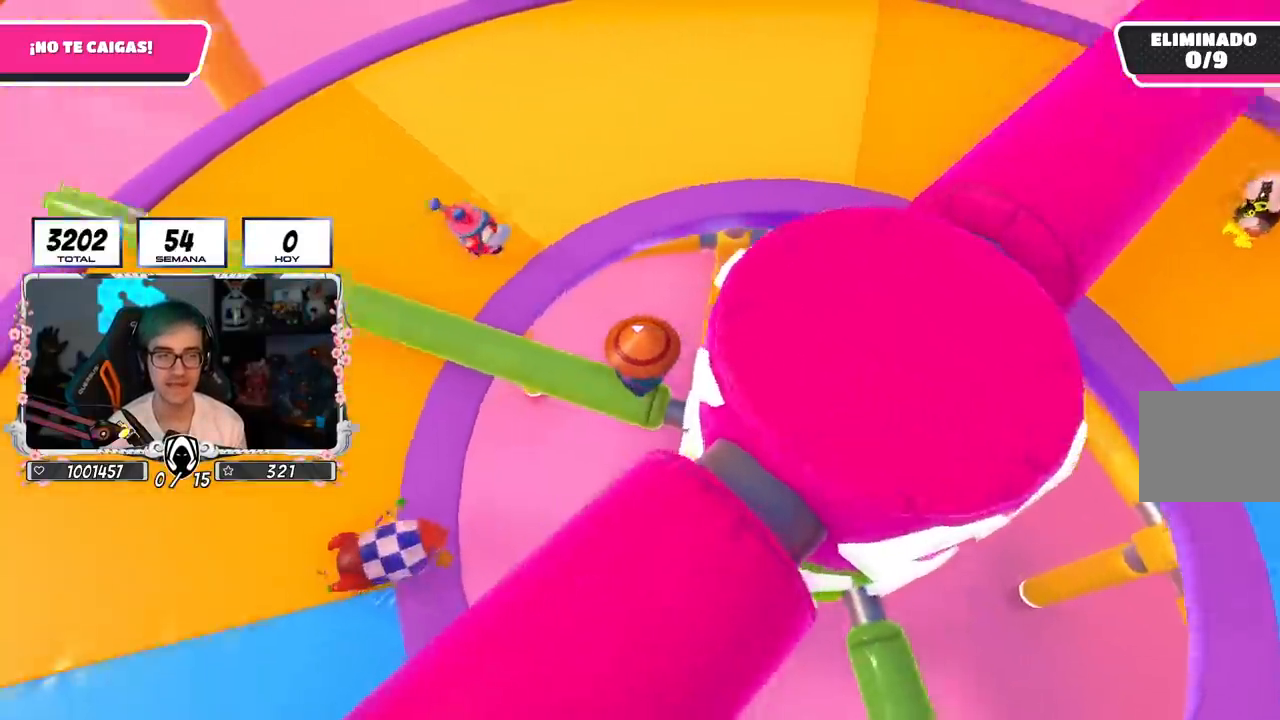
{"buttons": [], "left_stick": "center", "right_stick": "center", "events": [[434, "right_stick", "center"]]}
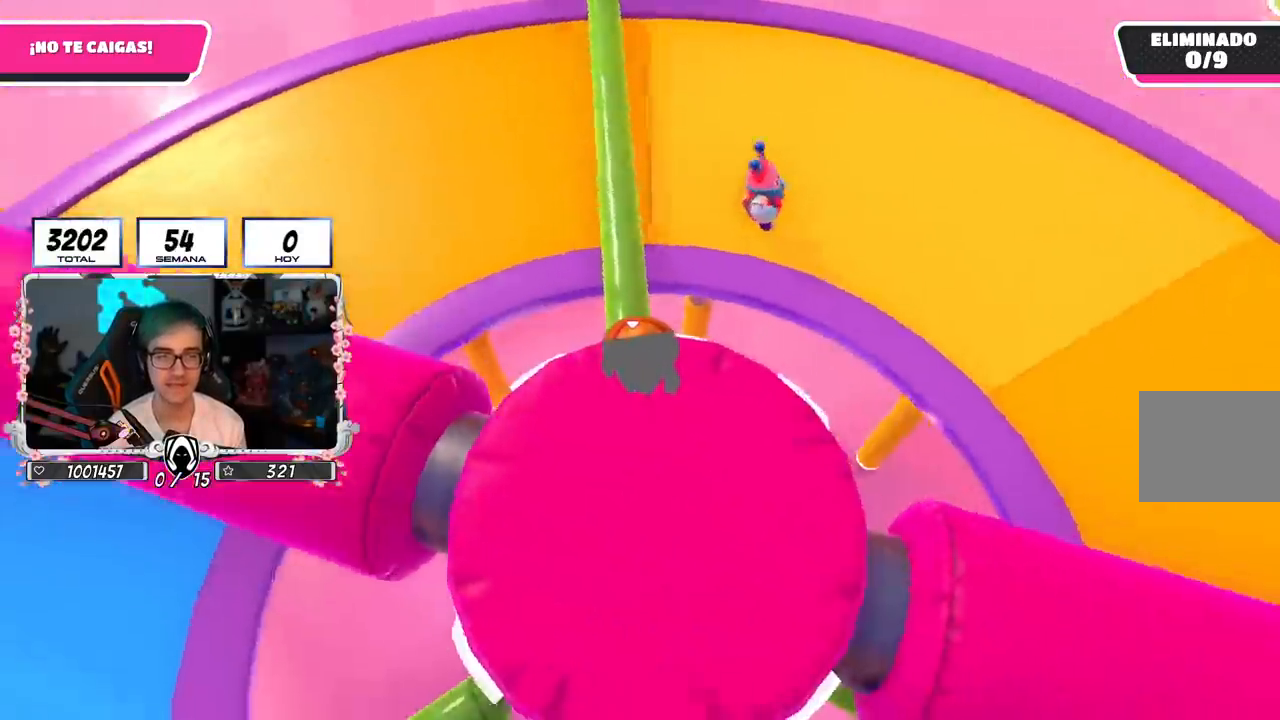
{"buttons": [], "left_stick": "center", "right_stick": "center", "events": [[50, "right_stick", "left"], [217, "right_stick", "center"]]}
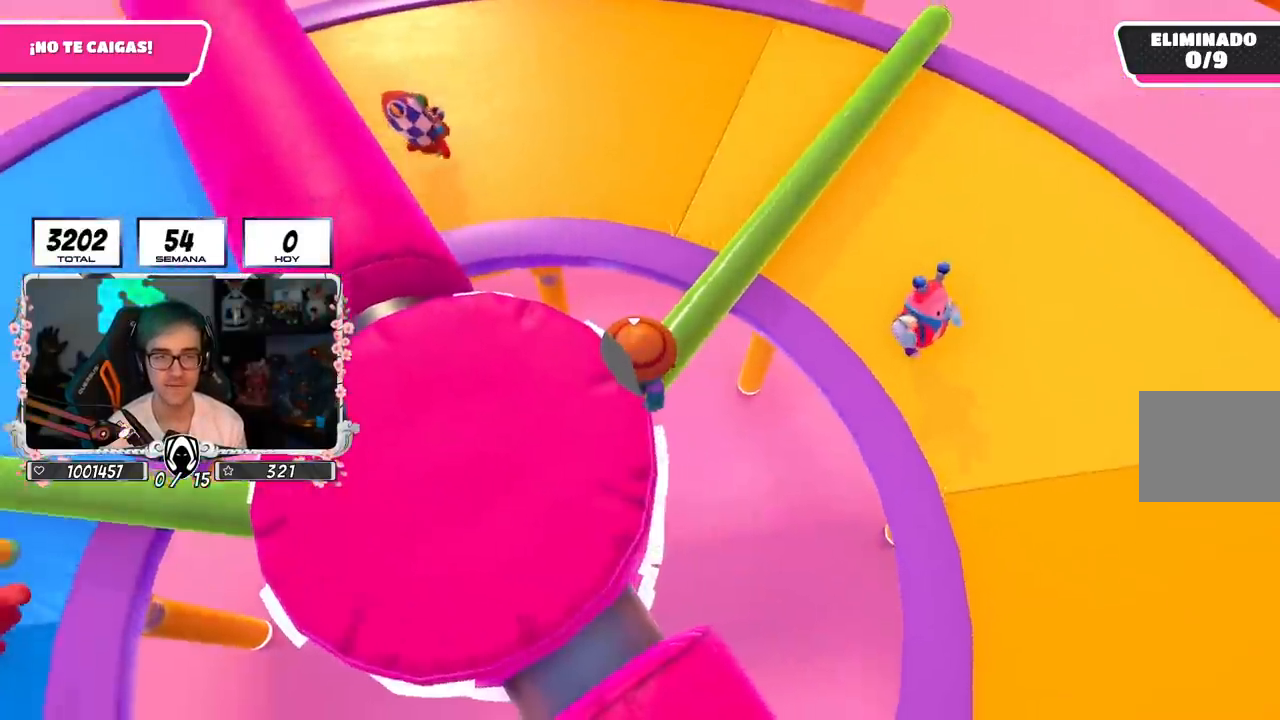
{"buttons": [], "left_stick": "center", "right_stick": "center", "events": []}
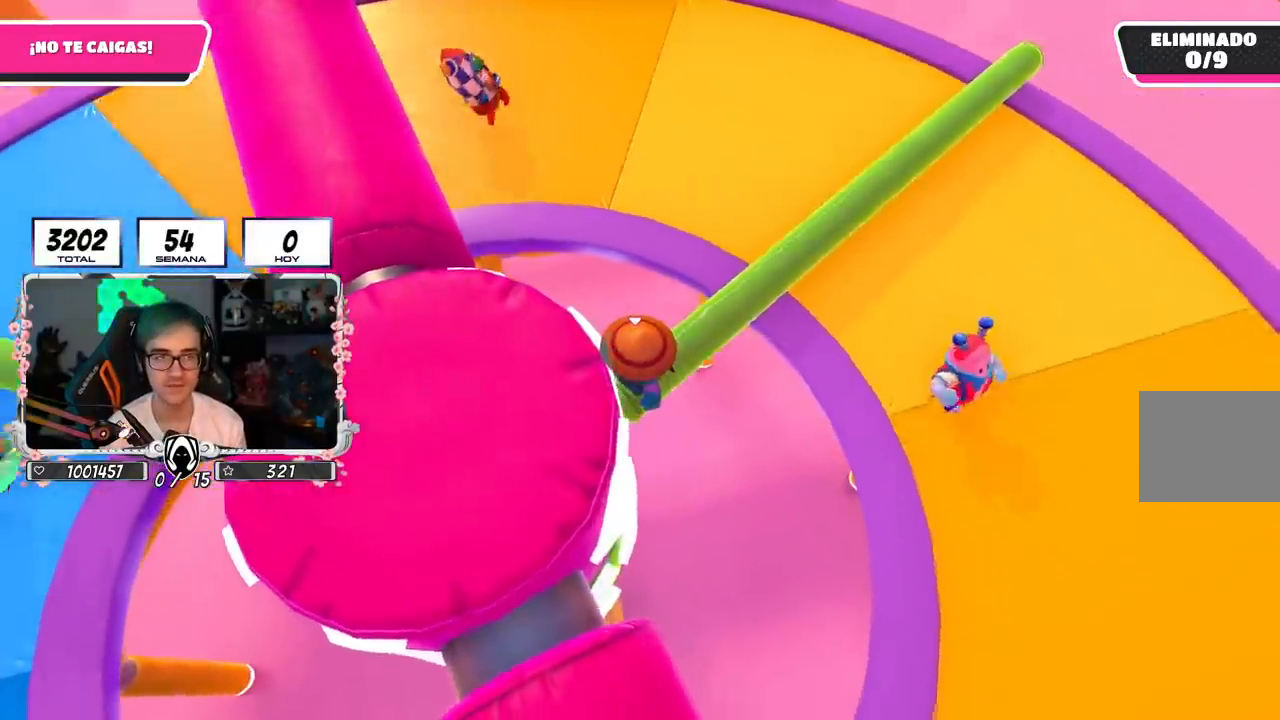
{"buttons": [], "left_stick": "center", "right_stick": "center", "events": []}
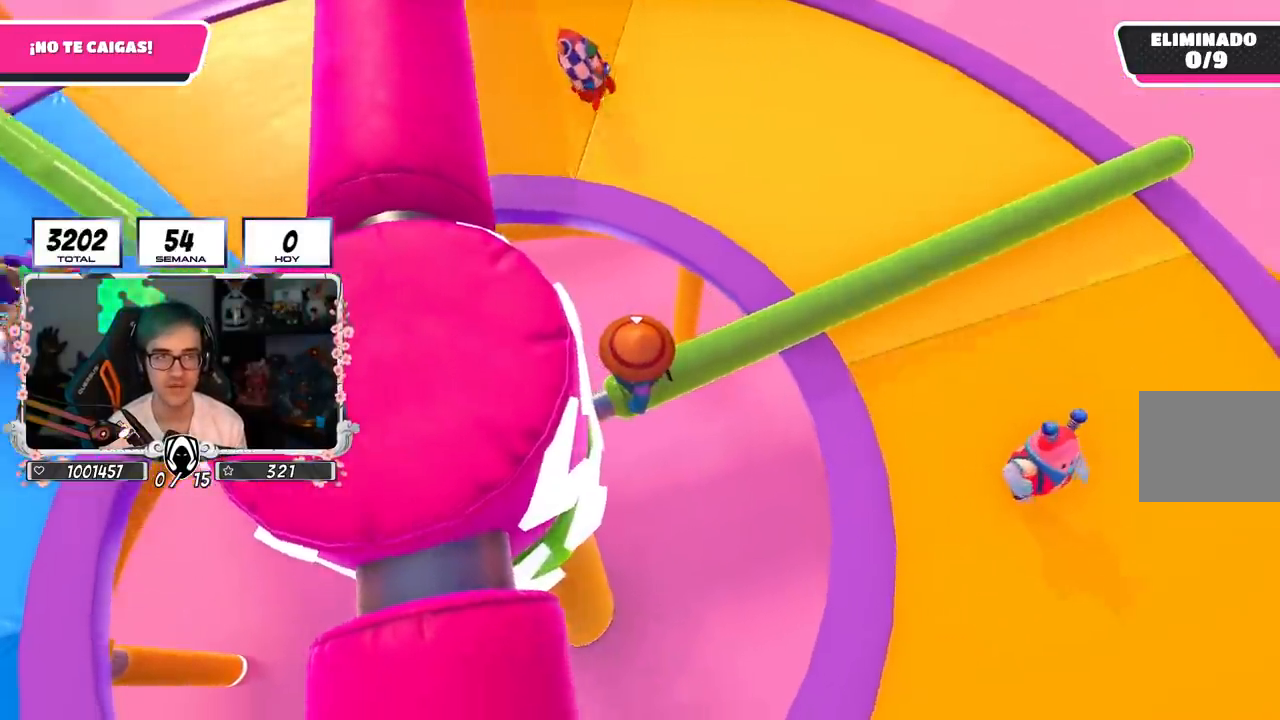
{"buttons": [], "left_stick": "center", "right_stick": "center", "events": []}
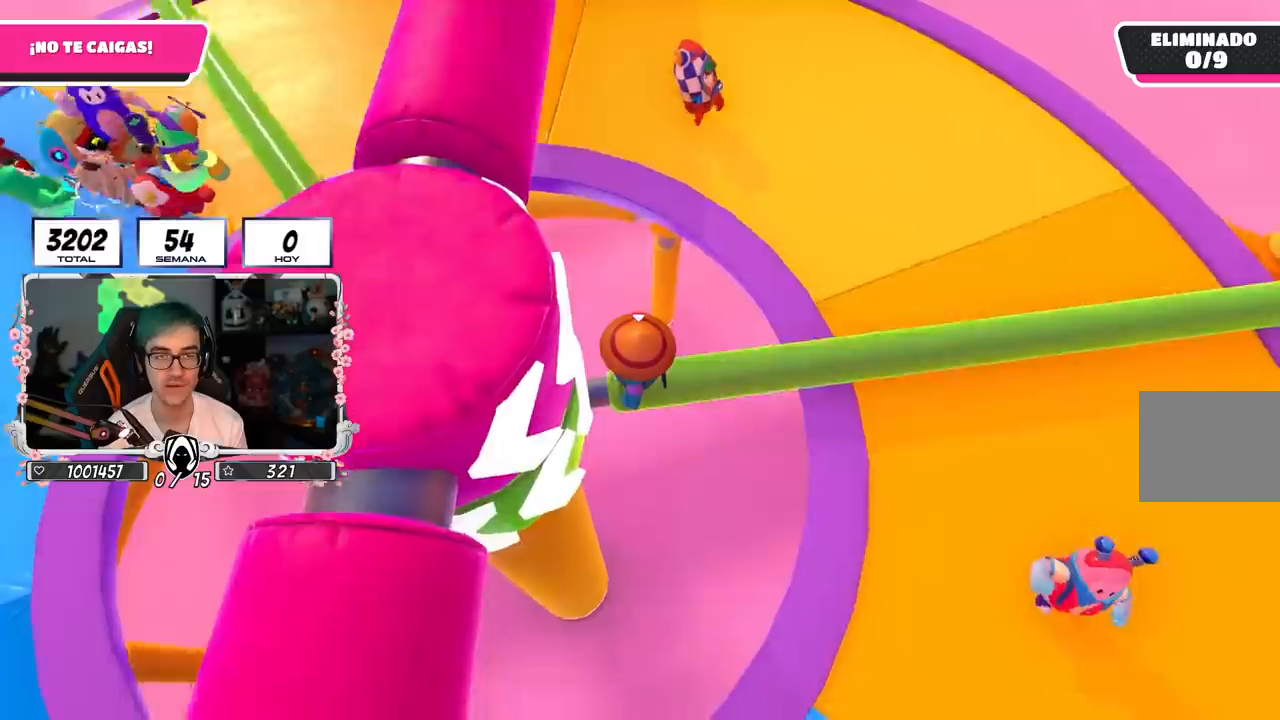
{"buttons": [], "left_stick": "center", "right_stick": "center", "events": [[367, "right_stick", "left"], [467, "right_stick", "center"]]}
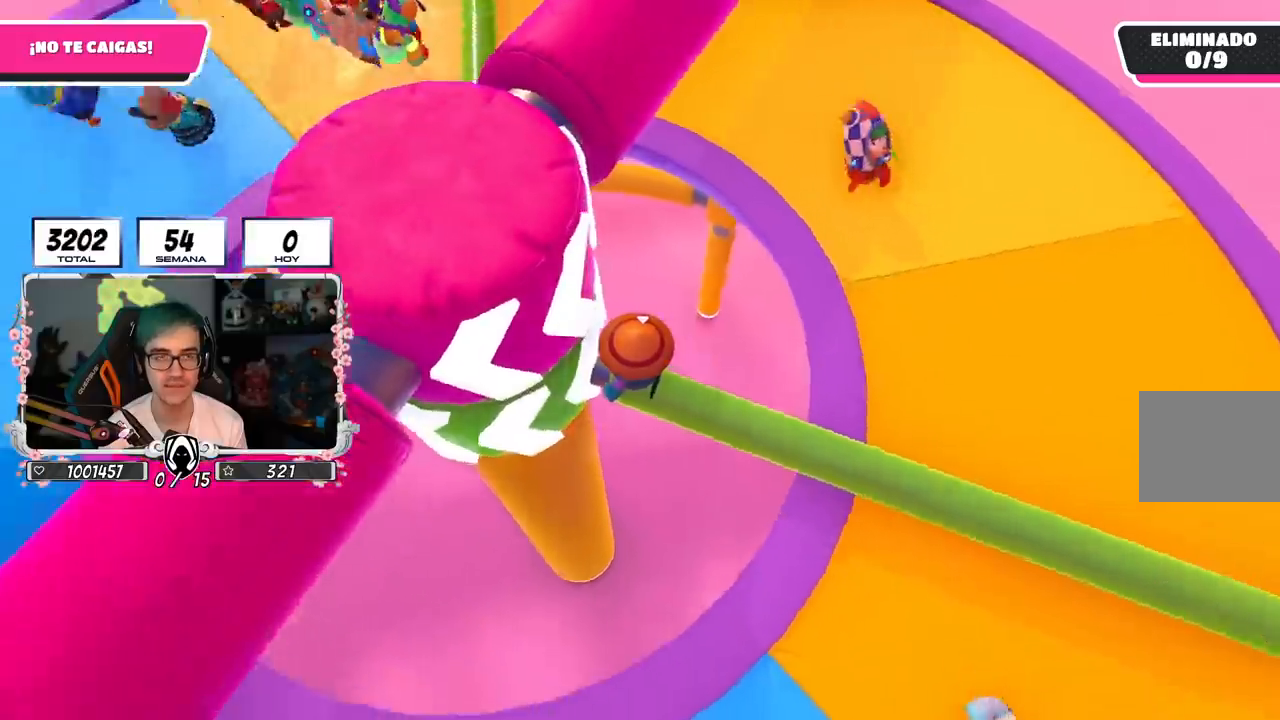
{"buttons": [], "left_stick": "center", "right_stick": "center", "events": []}
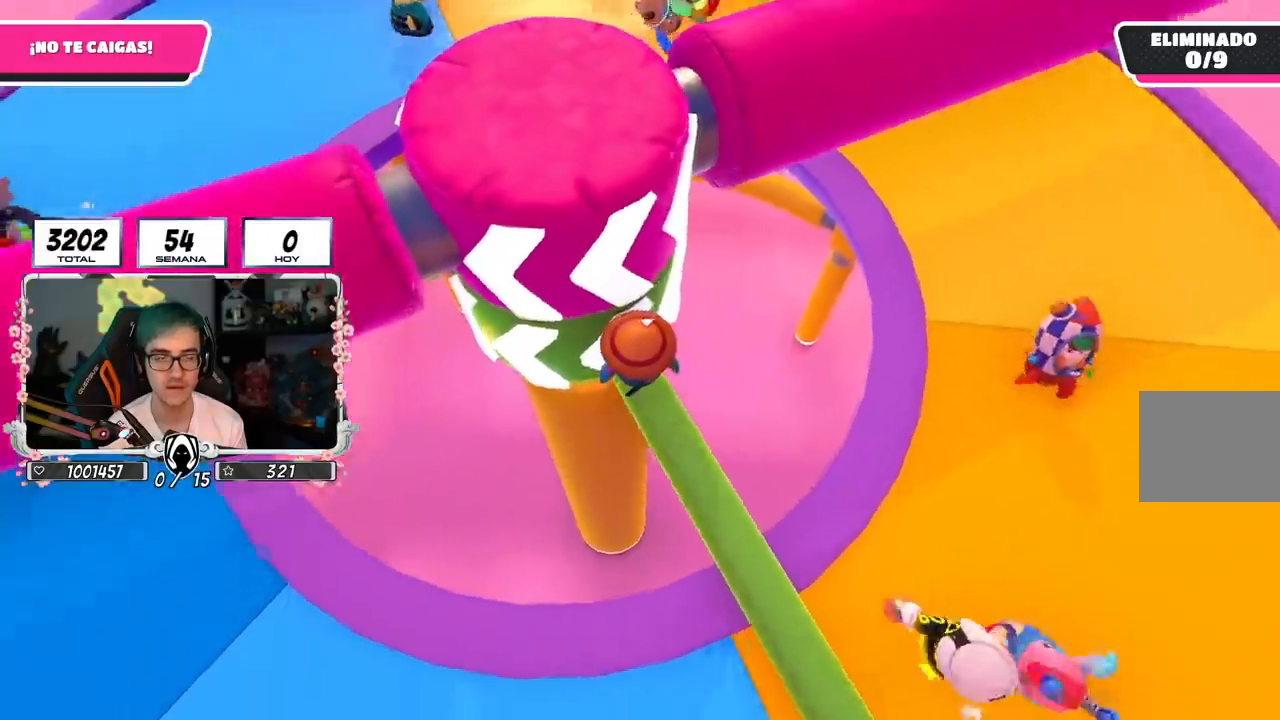
{"buttons": [], "left_stick": "center", "right_stick": "center", "events": []}